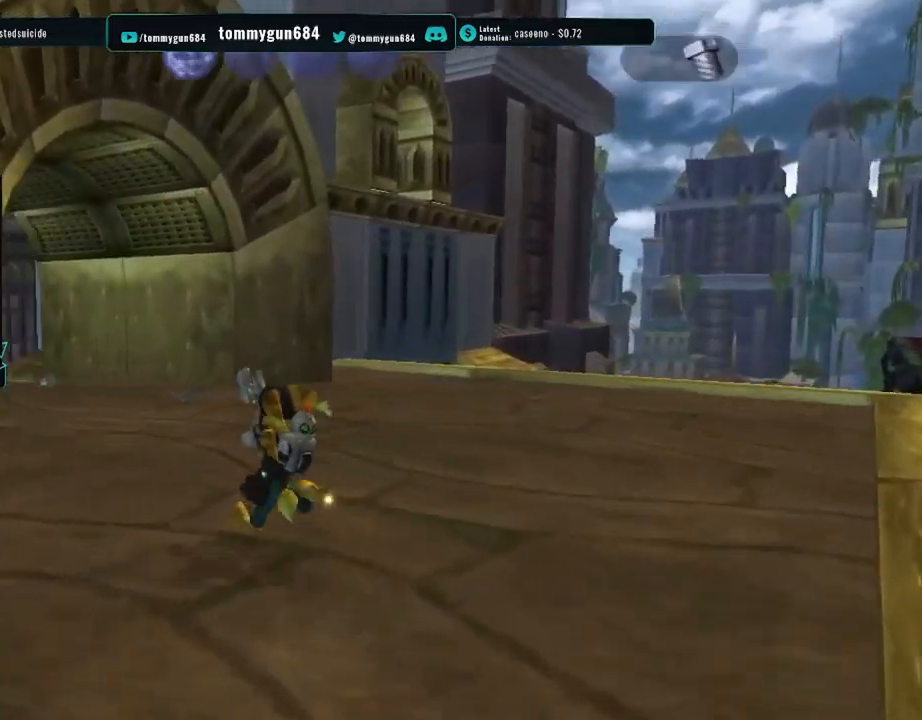
Gameplay with a controller (PlayStation layout); each line is a JSON object with the inputs held at the frame after it. "button_events" lists button changes between this image and that frame as [ms after this image, input, new state], when the widget could be followed in between (sticks are given only as held states).
{"buttons": [], "left_stick": "up-right", "right_stick": "center", "button_events": [[17, "R1", "down"], [434, "CROSS", "up"], [450, "R1", "up"]]}
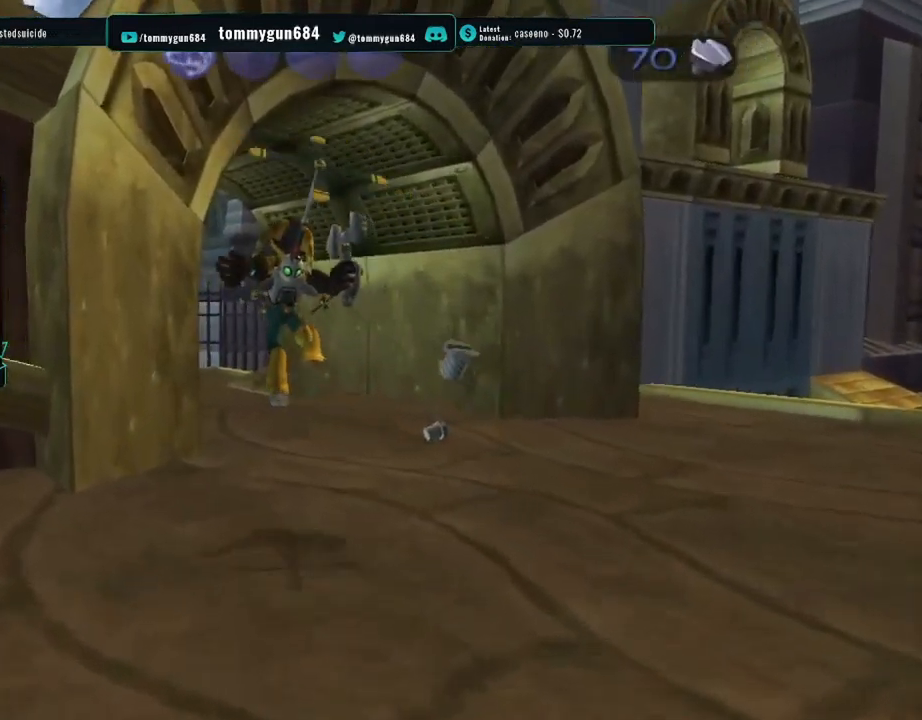
{"buttons": [], "left_stick": "center", "right_stick": "center", "button_events": []}
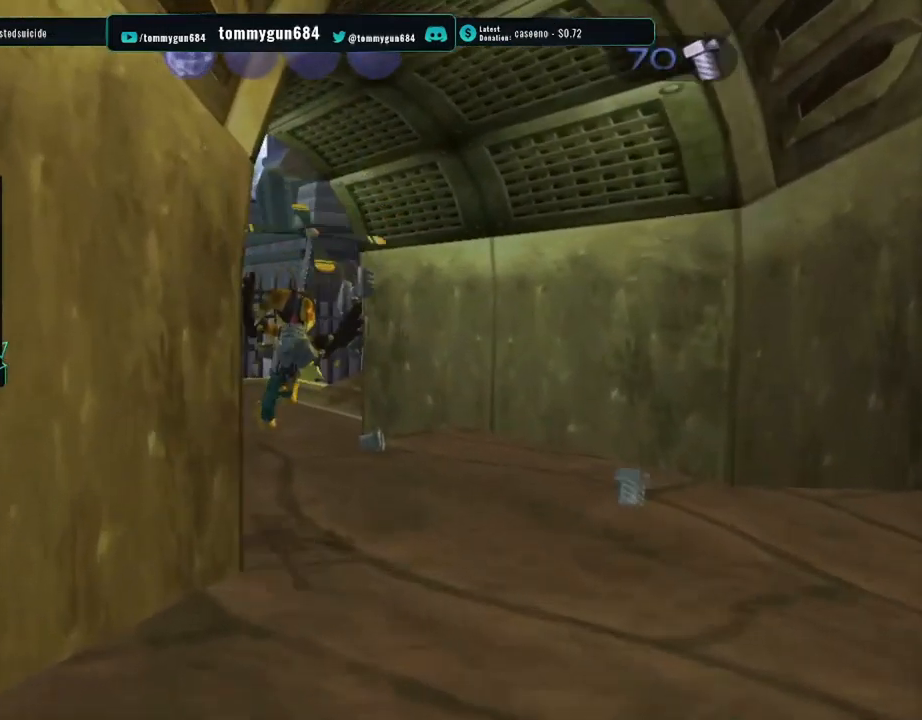
{"buttons": [], "left_stick": "center", "right_stick": "center", "button_events": [[217, "CROSS", "down"], [234, "R1", "down"], [450, "CROSS", "up"], [500, "R1", "up"]]}
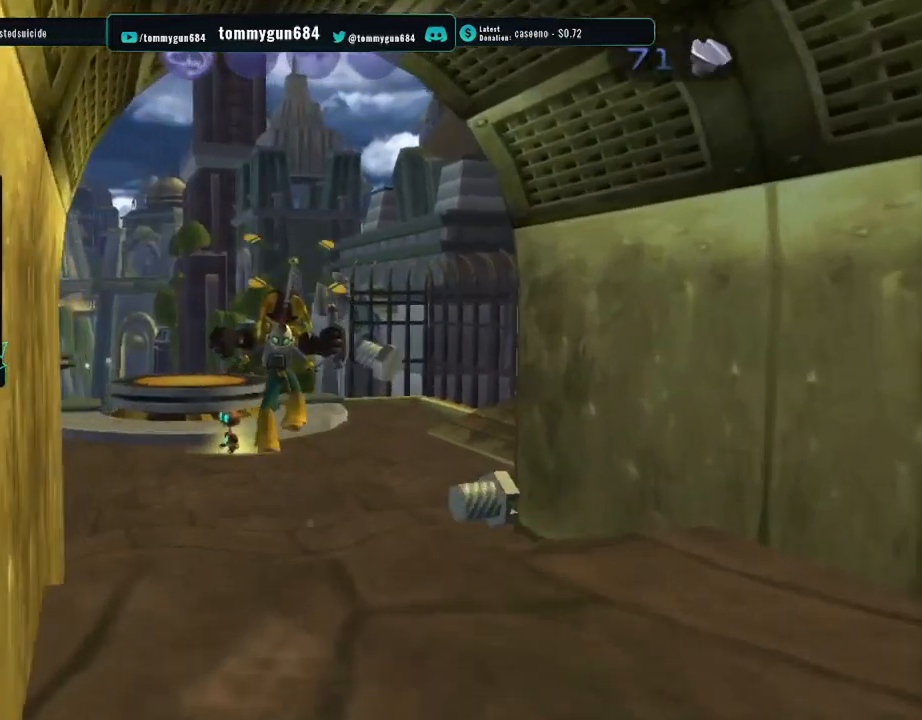
{"buttons": [], "left_stick": "down", "right_stick": "center", "button_events": []}
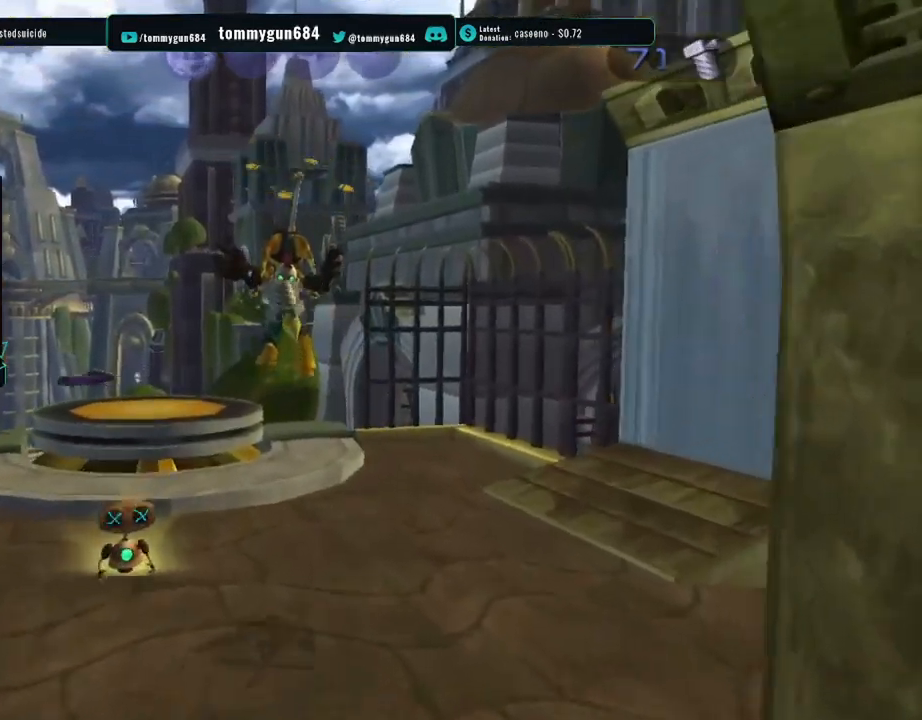
{"buttons": [], "left_stick": "down", "right_stick": "center", "button_events": []}
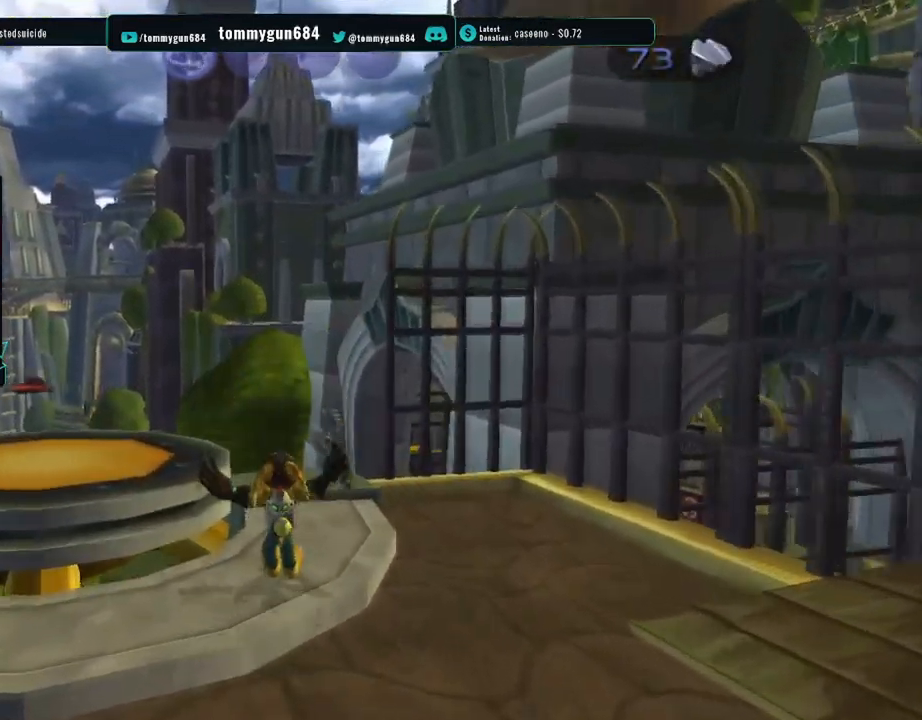
{"buttons": [], "left_stick": "down-left", "right_stick": "center", "button_events": []}
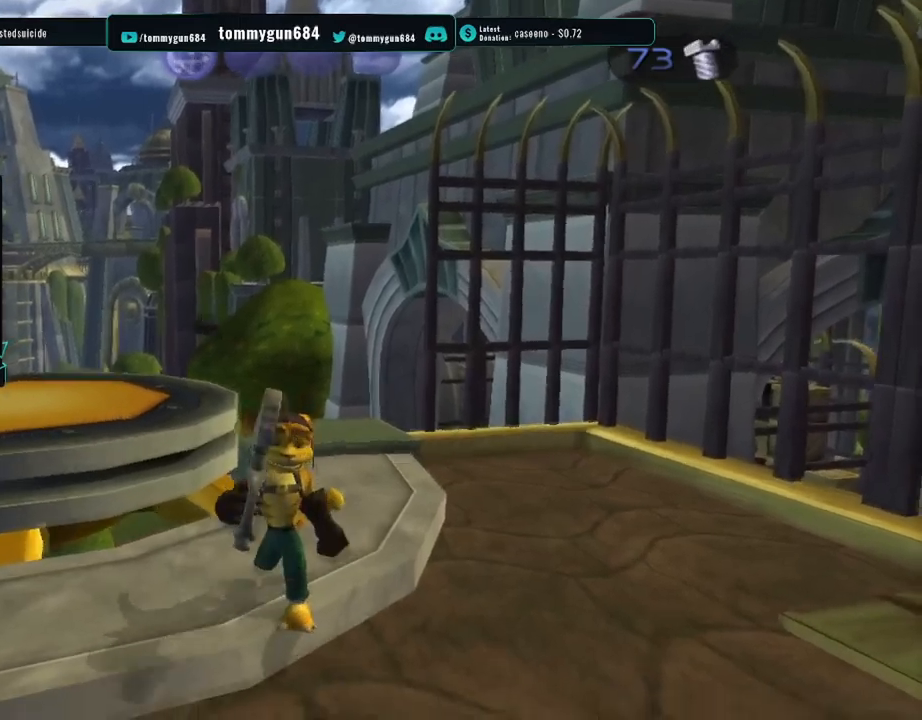
{"buttons": ["START"], "left_stick": "left", "right_stick": "center"}
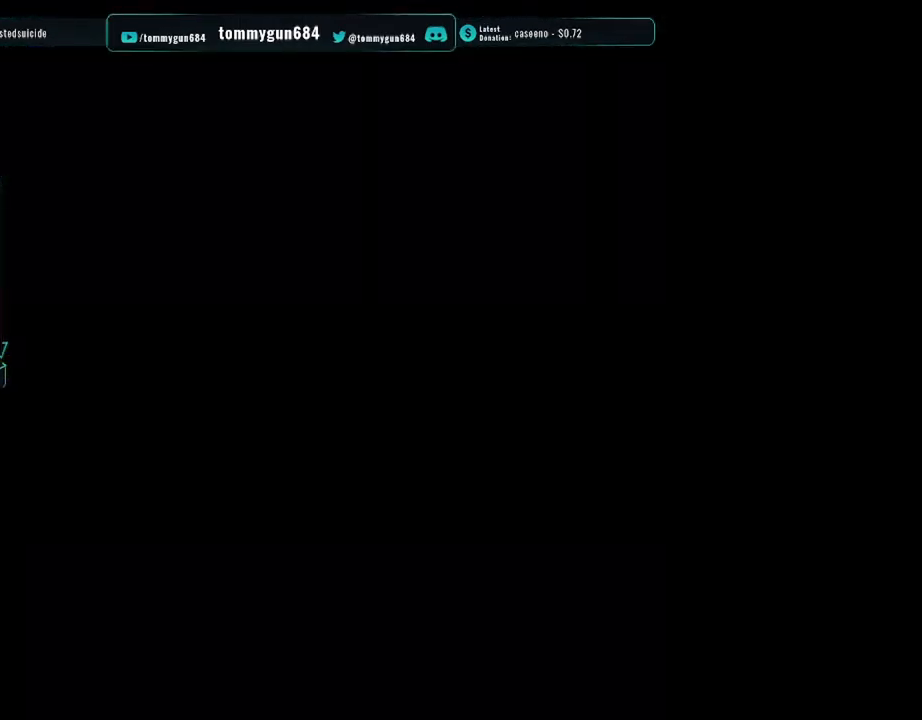
{"buttons": [], "left_stick": "center", "right_stick": "center"}